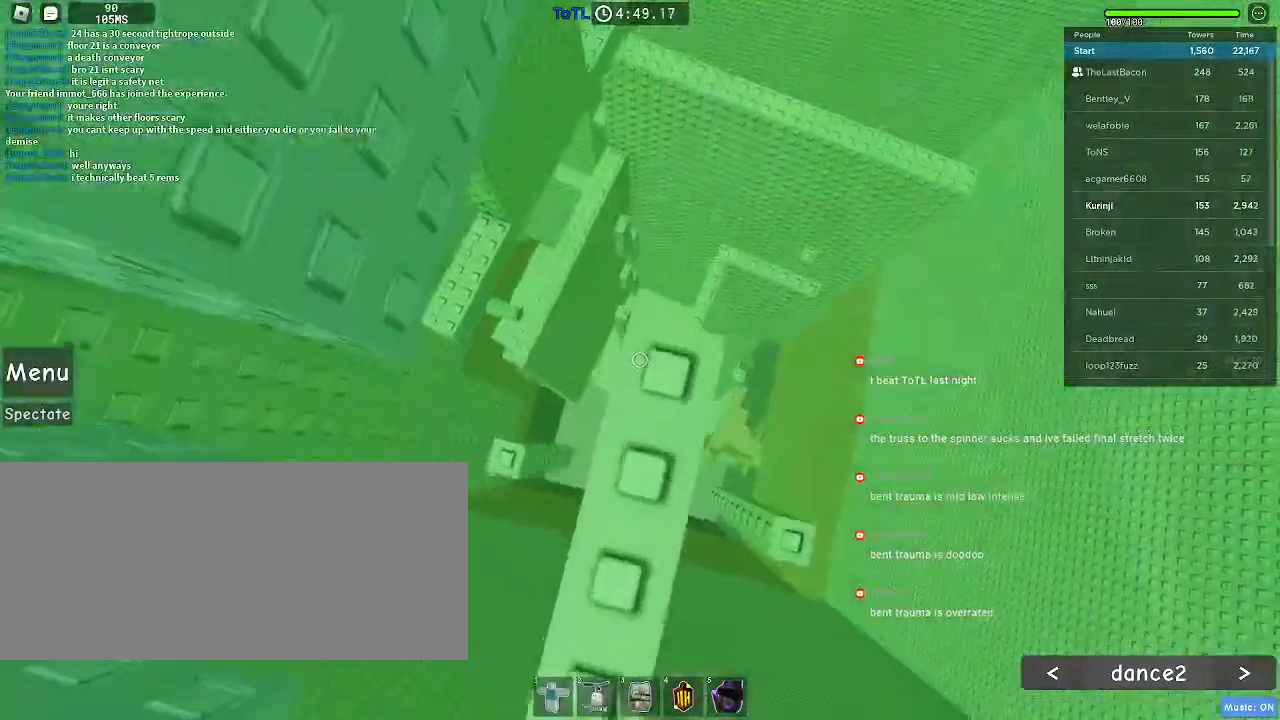
Gameplay with keyboard and mouse; each line is a JSON object with the keys and mouse buttons held at the frame after it. "events" lists presses ("down") and releases ("up") of "a", "ctrl", "d", "e", "f", "q", "r", "s", "shift", "space", "tab", "w", "mouse_left", "mouse_wheel", "mouse_right", "mouse_mb4" and "mouse_mb5" between this image and that frame as [ms after this image, input, new state], when the widget could be followed in between. "mouse_left", "mouse_wheel", "mouse_right", "mouse_mb4", "mouse_mb5" = the "left", "wheel", "right", "mb4", "mb5" buttons of the "mouse" list. No other keys are recorded. "wheel" means that the mouse wheel is clicked or scrolled. Mouse movement is not recorded.
{"keys": [], "mouse": [], "events": []}
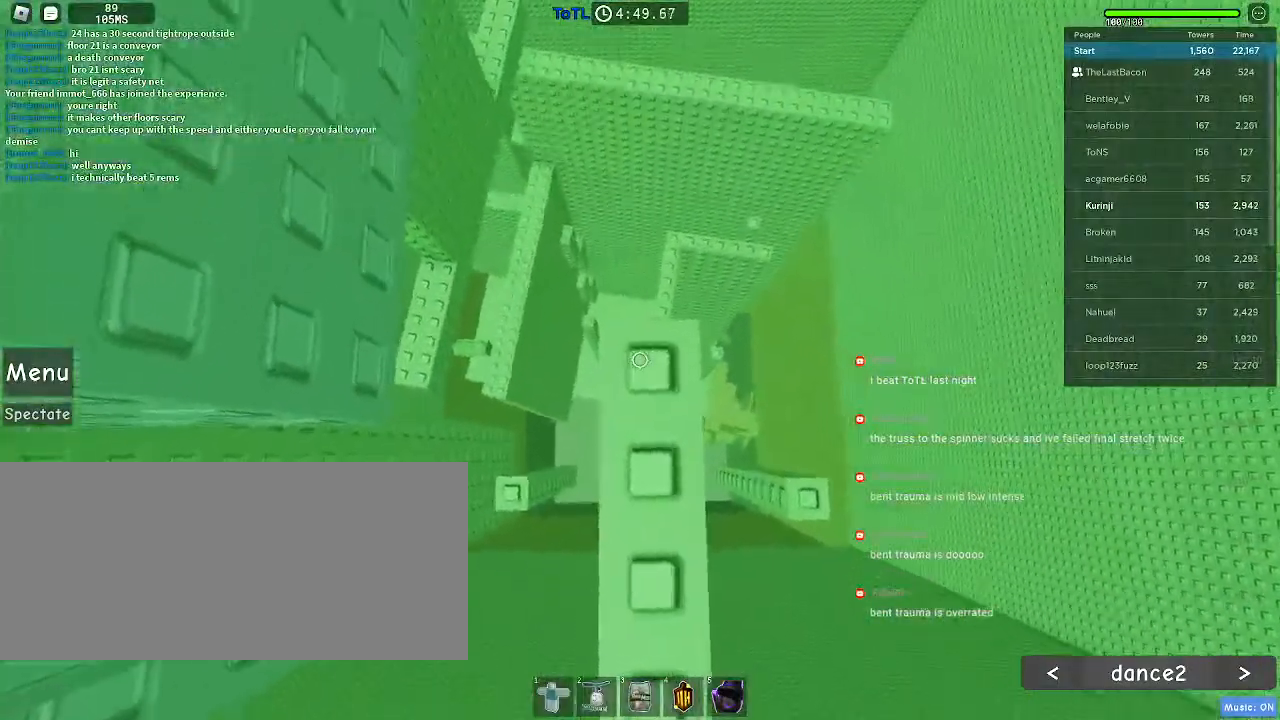
{"keys": [], "mouse": [], "events": [[233, "d", "down"], [300, "d", "up"]]}
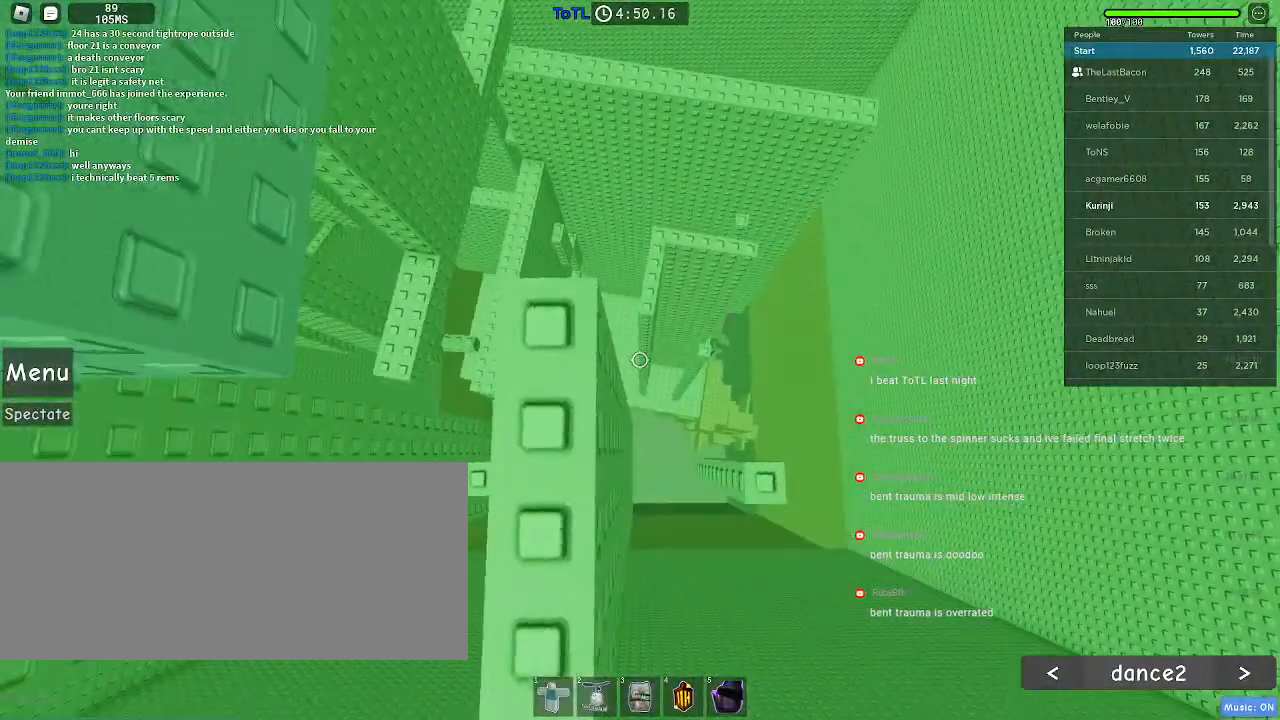
{"keys": ["a"], "mouse": [], "events": [[367, "a", "down"]]}
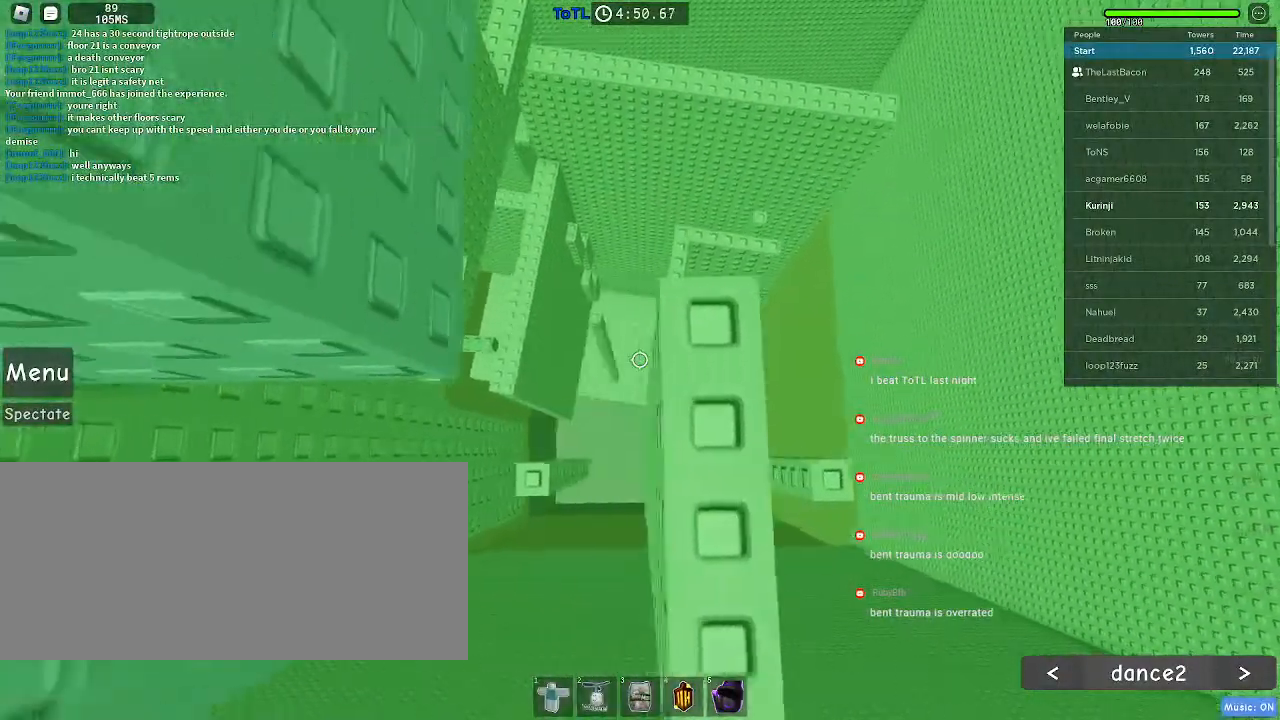
{"keys": [], "mouse": [], "events": [[33, "space", "down"], [150, "space", "up"], [383, "a", "up"]]}
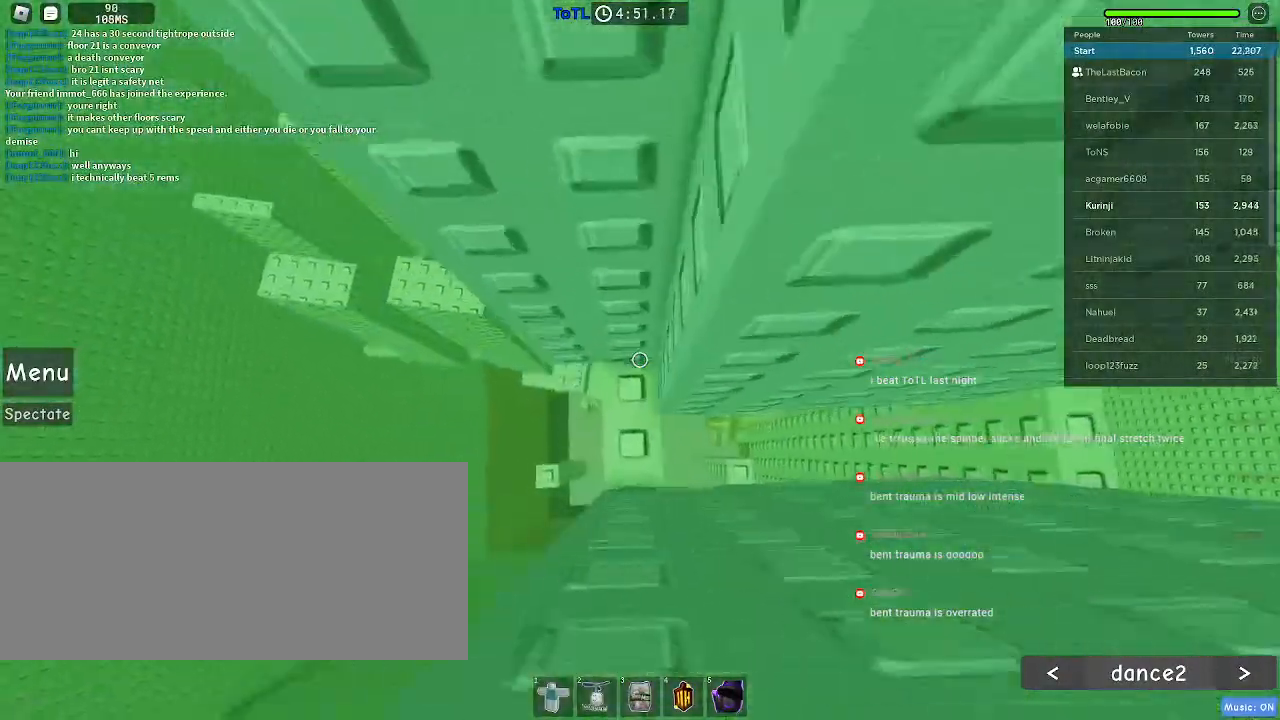
{"keys": ["w"], "mouse": [], "events": [[433, "w", "down"]]}
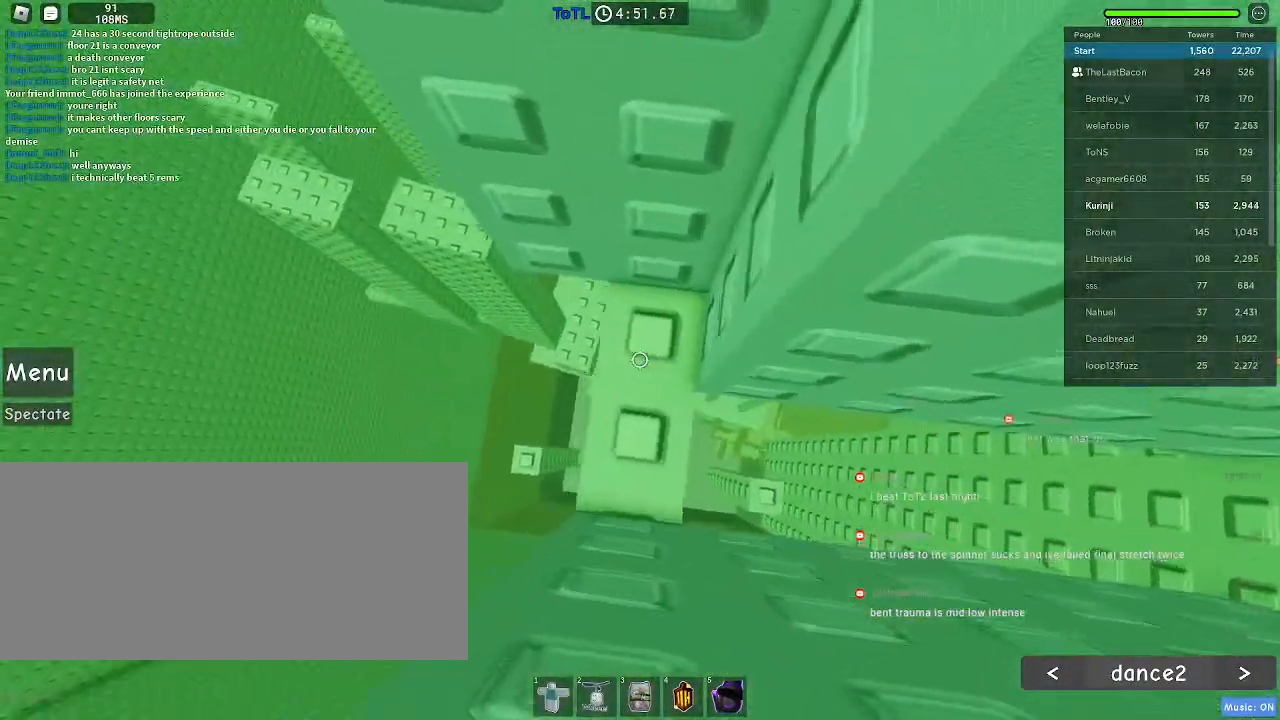
{"keys": [], "mouse": [], "events": [[183, "w", "up"], [417, "w", "down"], [500, "w", "up"]]}
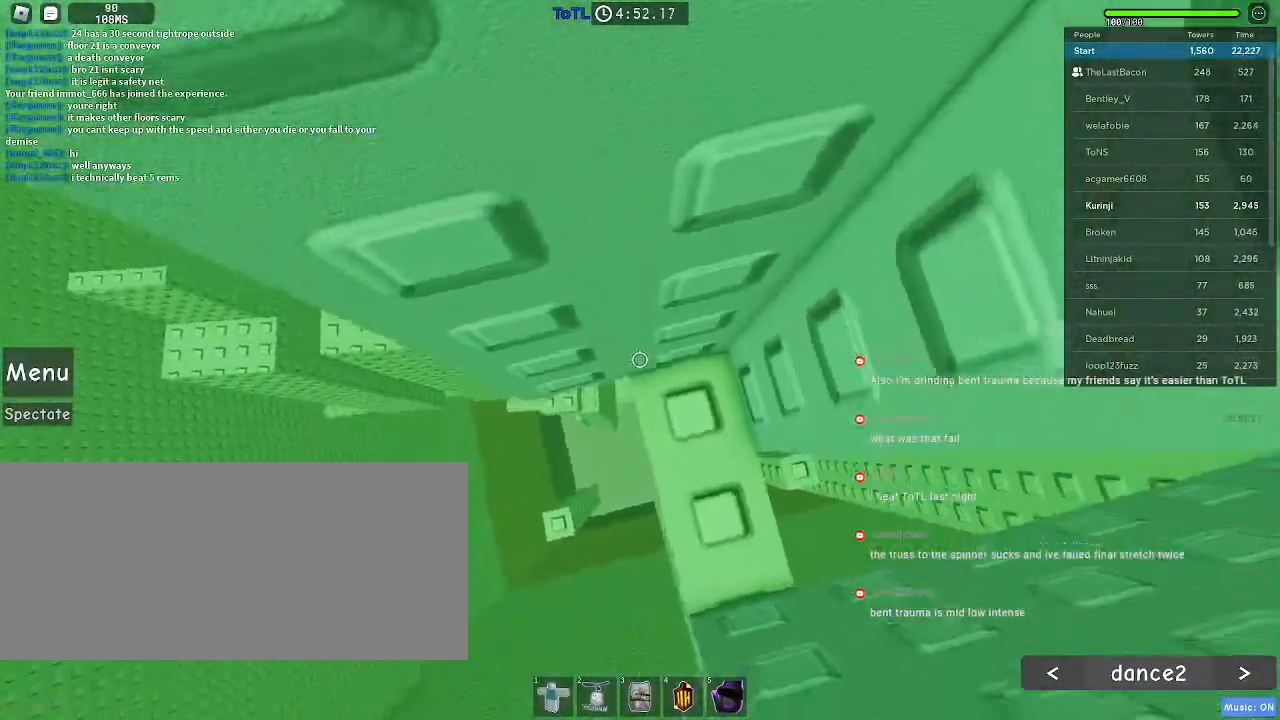
{"keys": ["a"], "mouse": [], "events": [[150, "mouse_wheel", "down"], [400, "mouse_wheel", "up"], [467, "a", "down"]]}
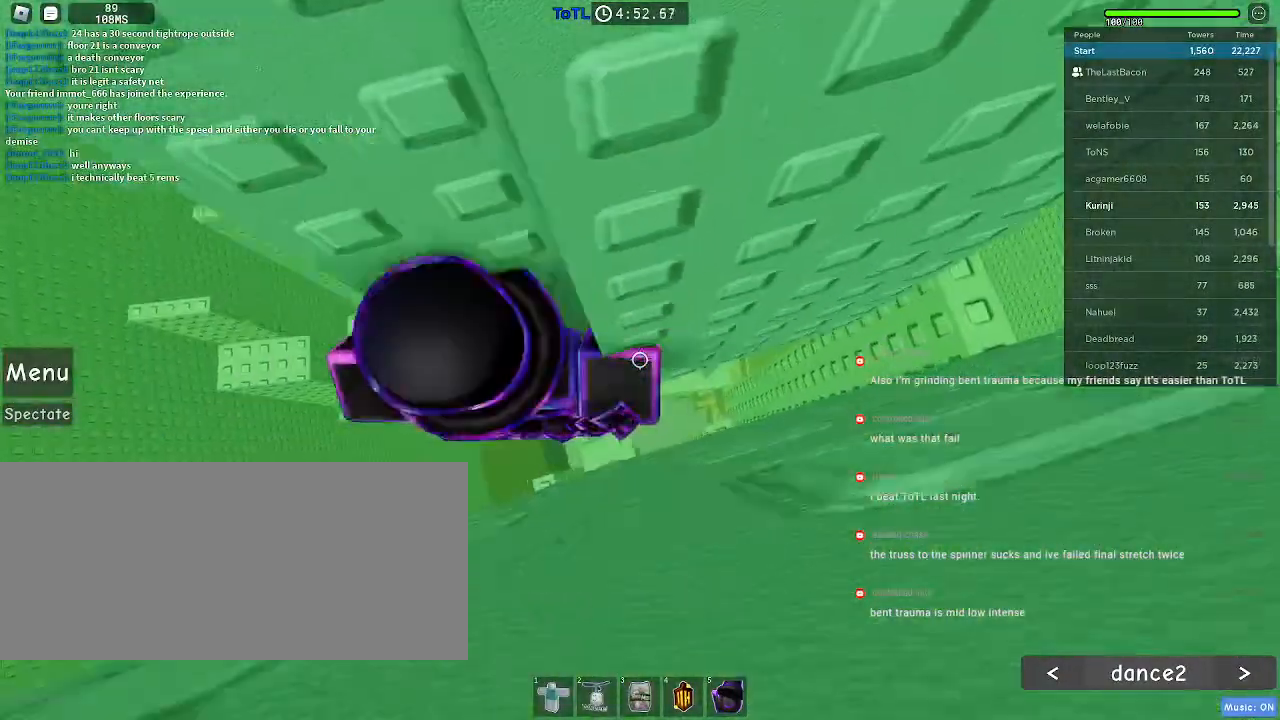
{"keys": ["a"], "mouse": [], "events": [[83, "space", "down"], [133, "space", "up"]]}
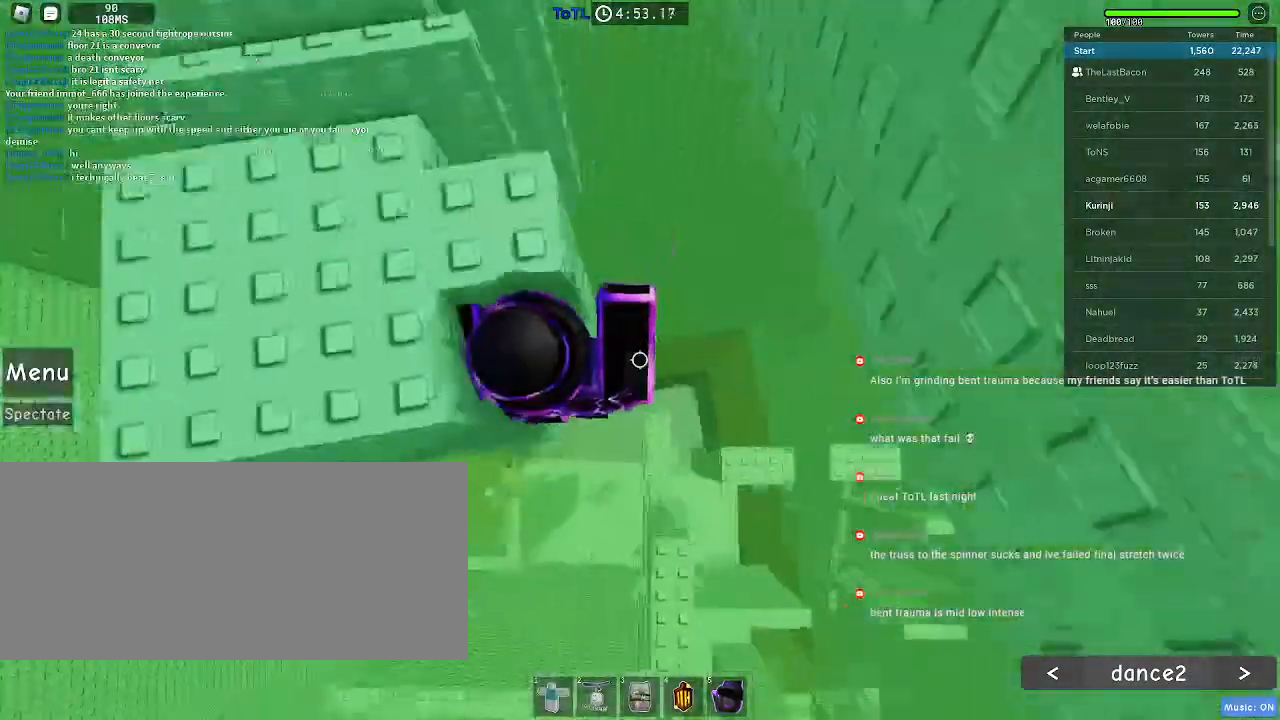
{"keys": ["a"], "mouse": [], "events": [[50, "w", "down"], [183, "w", "up"], [233, "a", "up"], [350, "space", "down"], [467, "space", "up"], [483, "a", "down"]]}
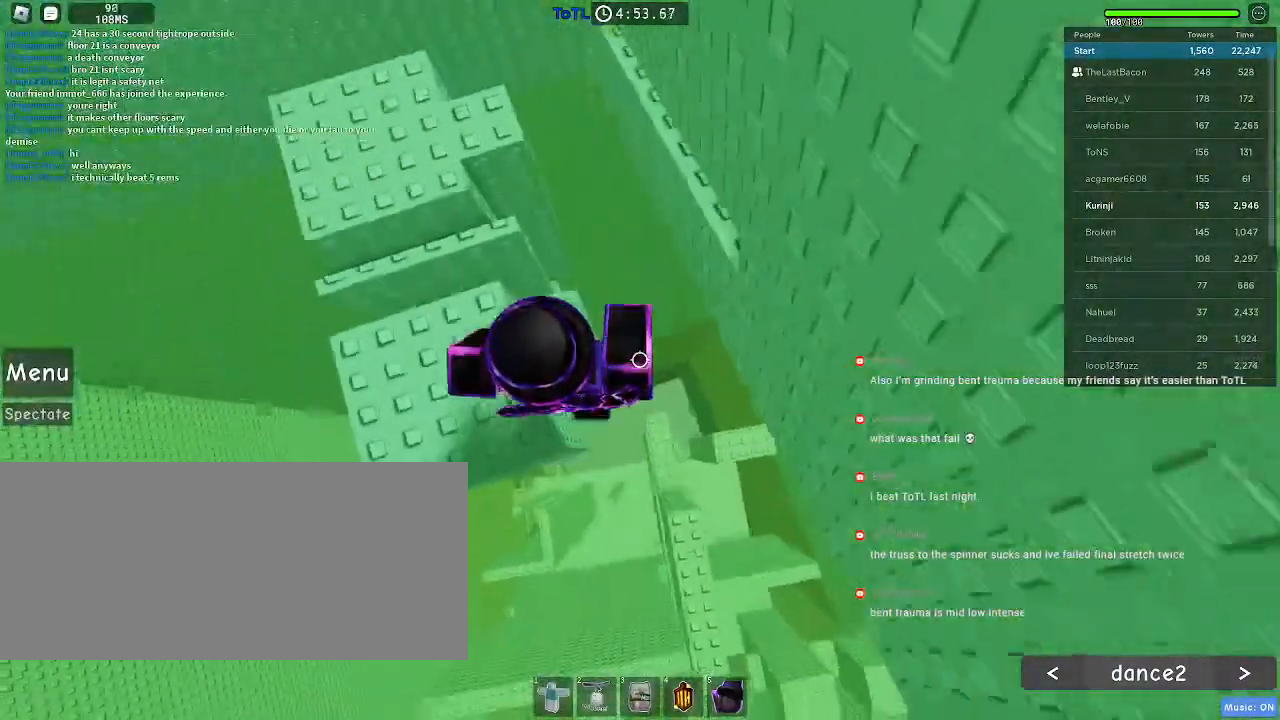
{"keys": ["w"], "mouse": [], "events": [[117, "a", "up"], [350, "space", "down"], [367, "w", "down"], [433, "space", "up"]]}
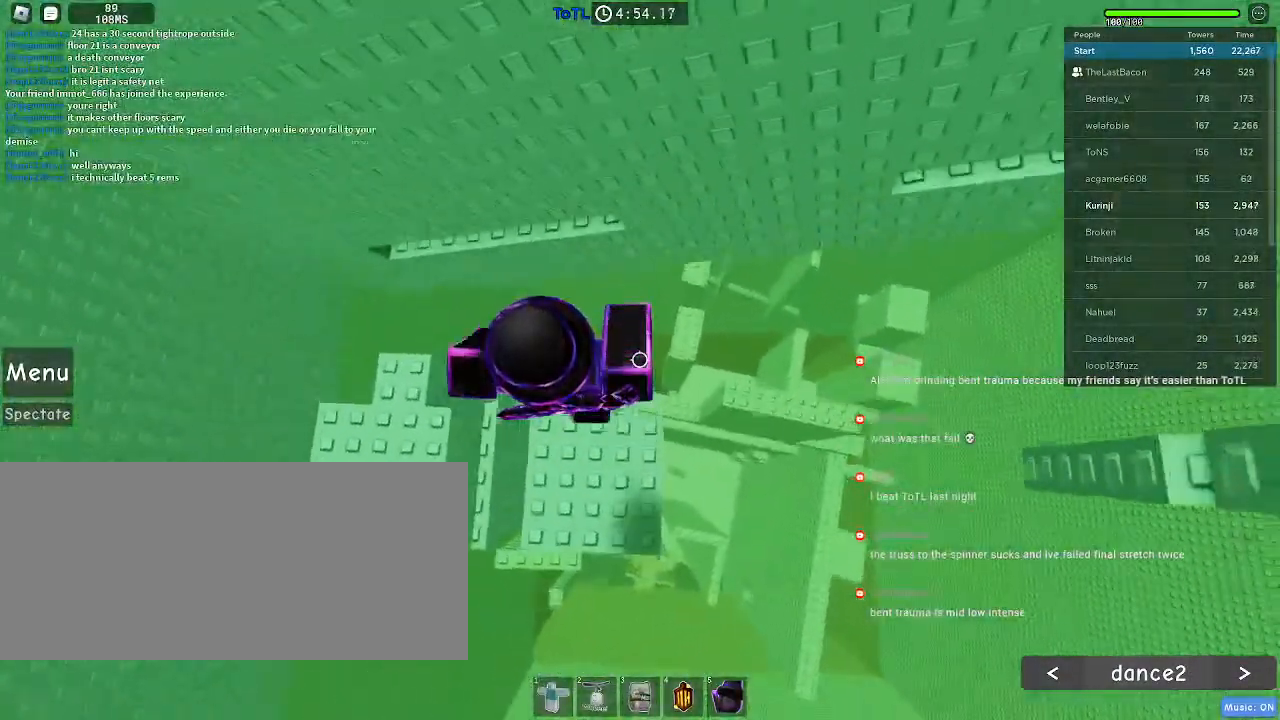
{"keys": ["w"], "mouse": [], "events": []}
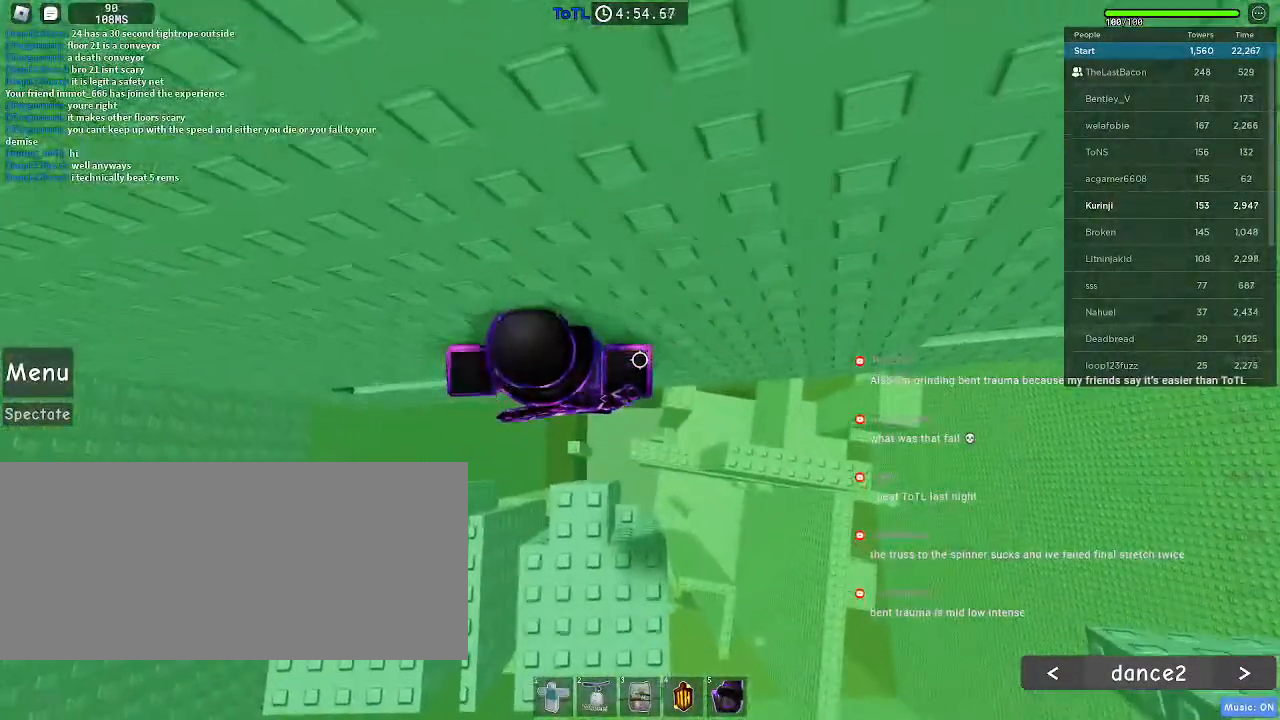
{"keys": ["d", "shift"], "mouse": ["right"], "events": [[167, "w", "up"], [267, "mouse_right", "down"], [267, "shift", "down"], [333, "shift", "up"], [483, "d", "down"], [500, "shift", "down"]]}
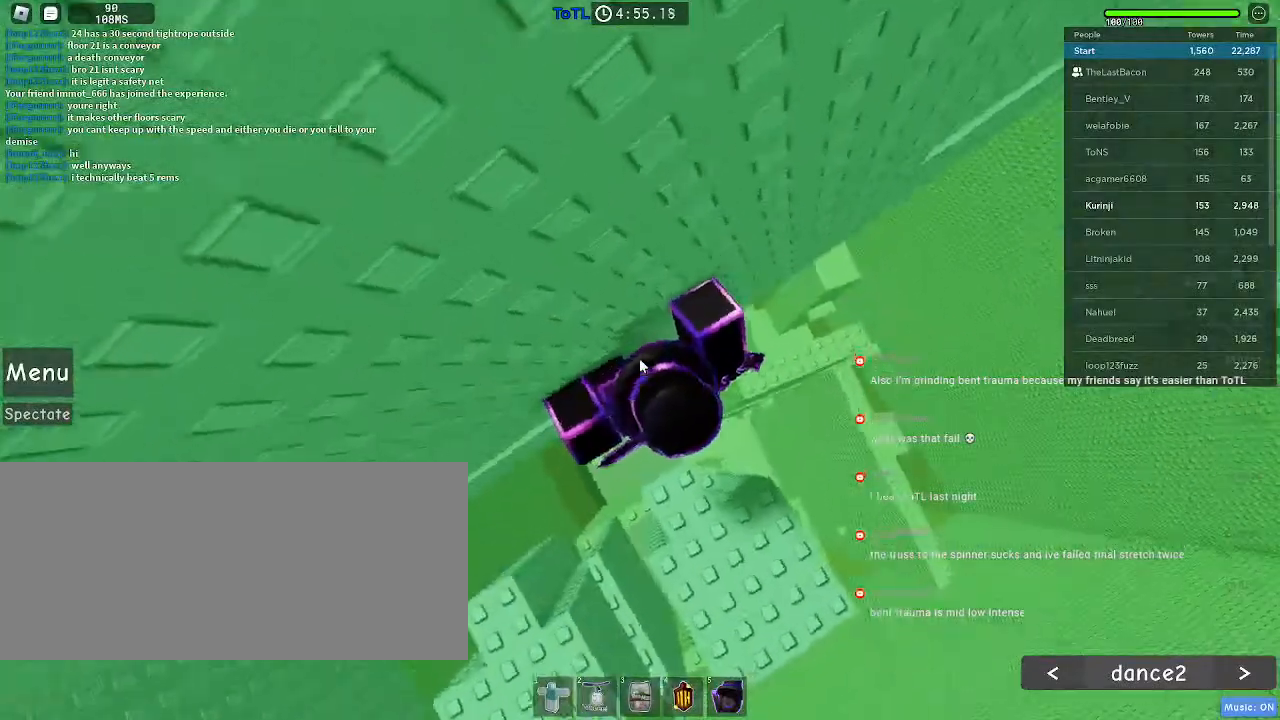
{"keys": ["d"], "mouse": ["right"], "events": [[83, "space", "down"], [100, "shift", "up"], [167, "space", "up"]]}
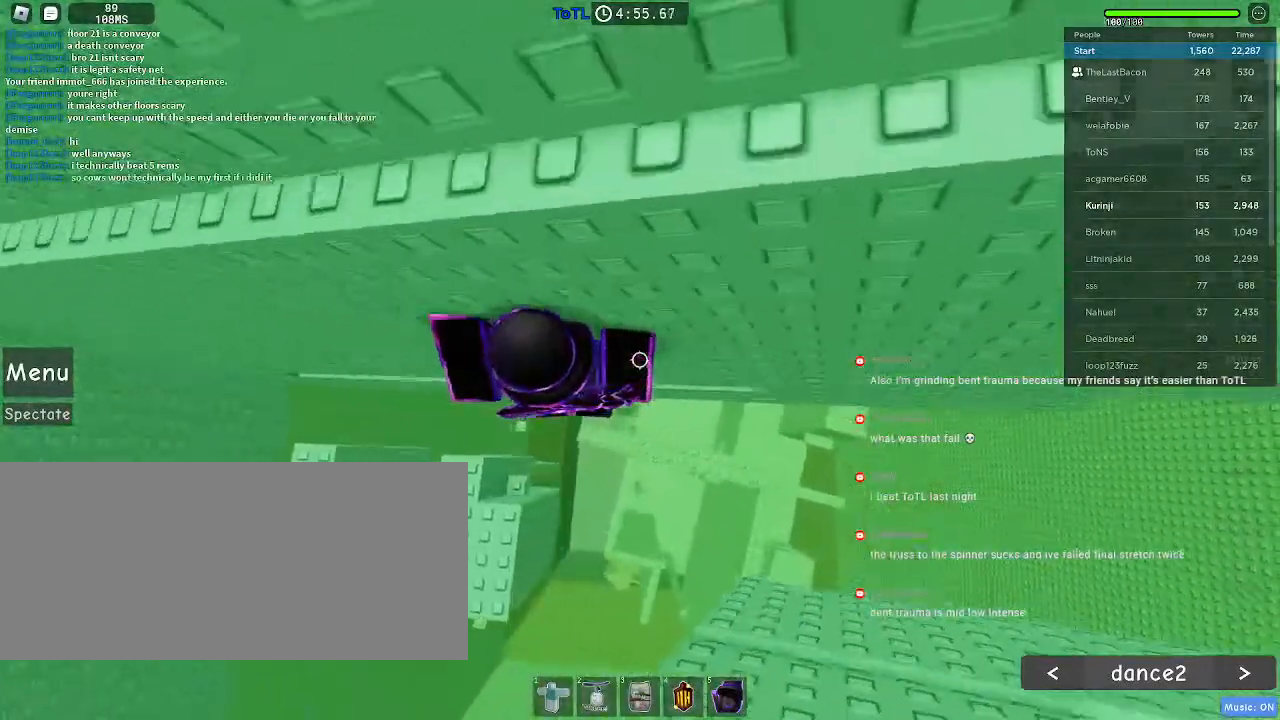
{"keys": ["w"], "mouse": [], "events": [[17, "w", "down"], [200, "mouse_right", "up"], [483, "d", "up"]]}
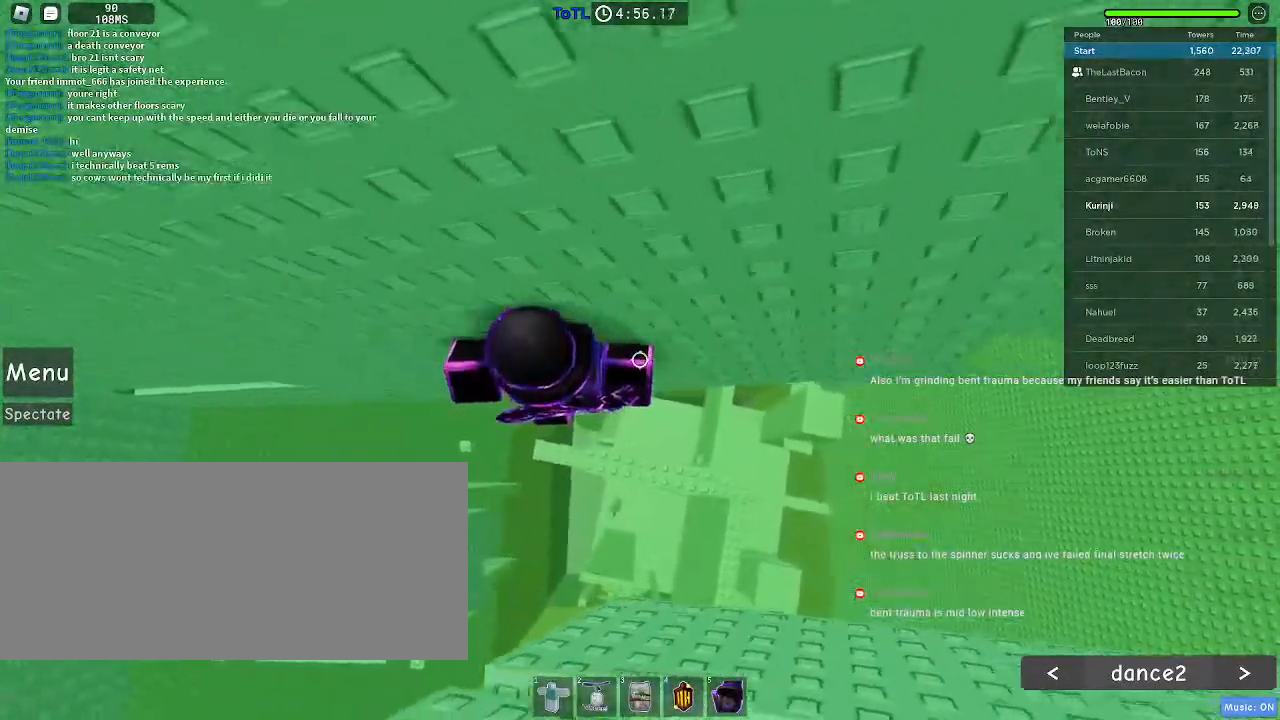
{"keys": [], "mouse": ["right"], "events": [[183, "w", "up"], [267, "mouse_right", "down"], [283, "shift", "down"], [367, "shift", "up"]]}
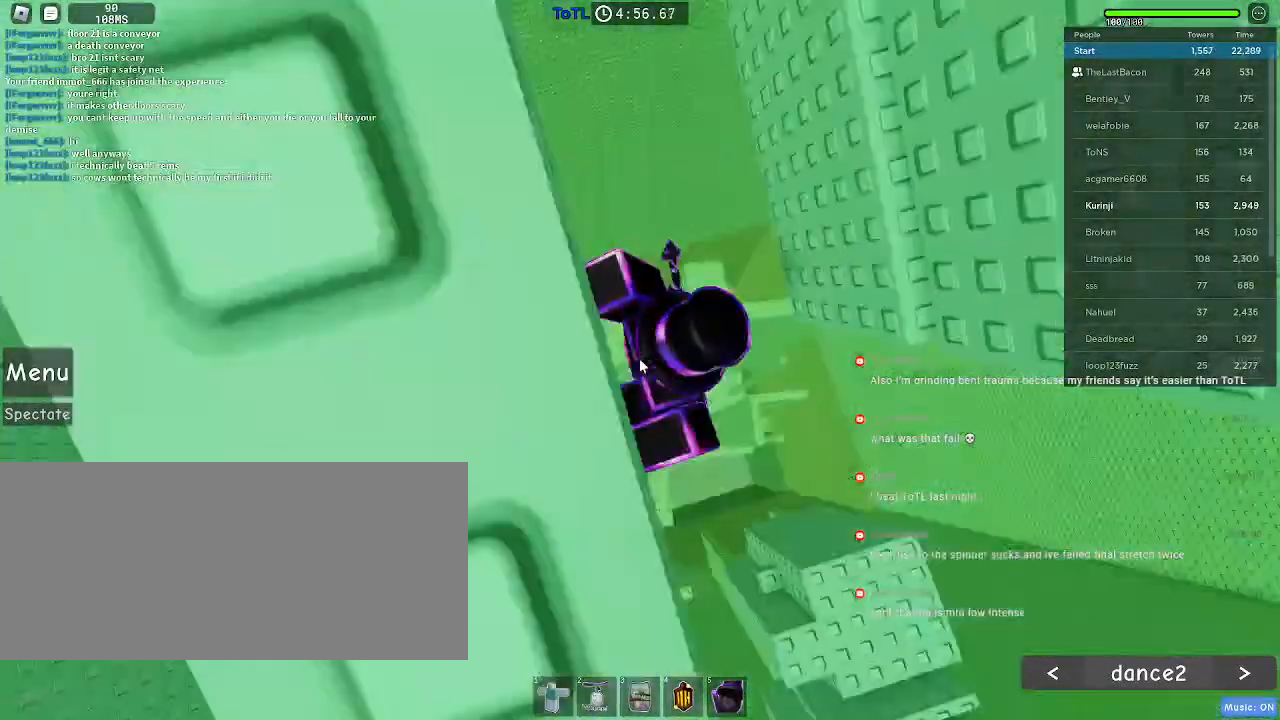
{"keys": ["space", "w"], "mouse": ["right"], "events": [[433, "space", "down"], [450, "w", "down"]]}
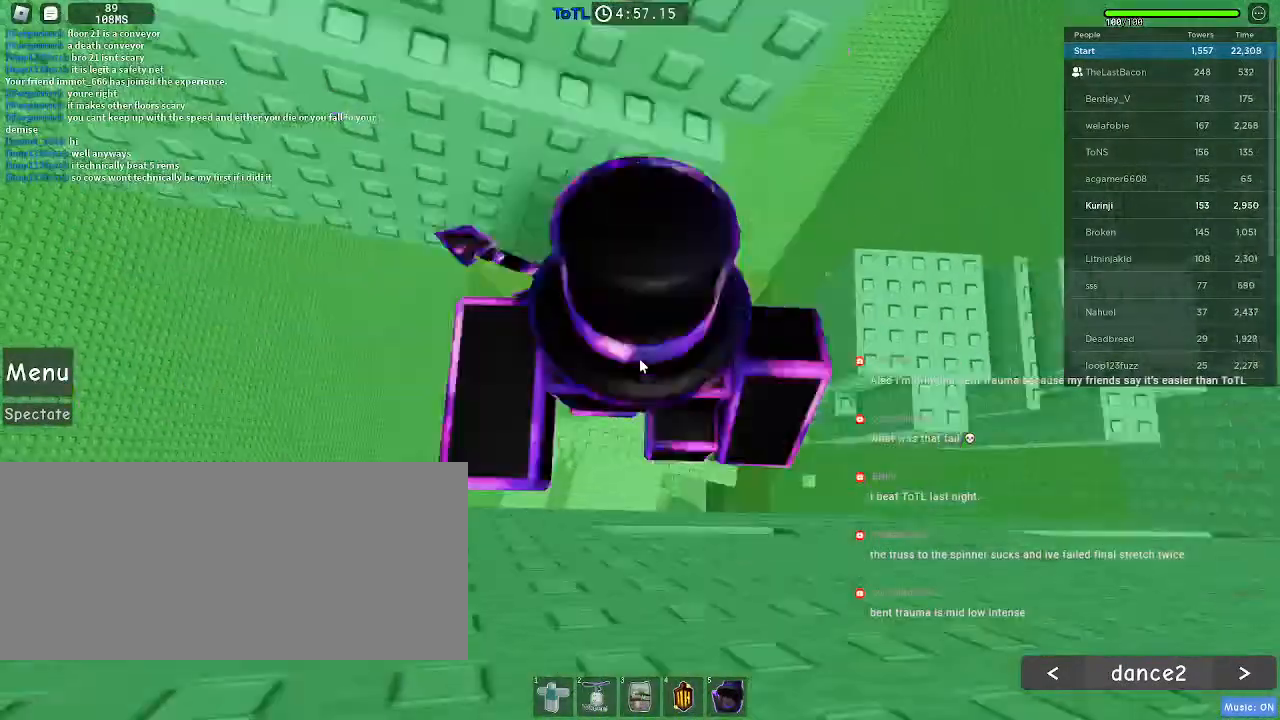
{"keys": ["a", "w"], "mouse": [], "events": [[17, "shift", "down"], [50, "space", "up"], [150, "shift", "up"], [300, "mouse_right", "up"], [383, "a", "down"]]}
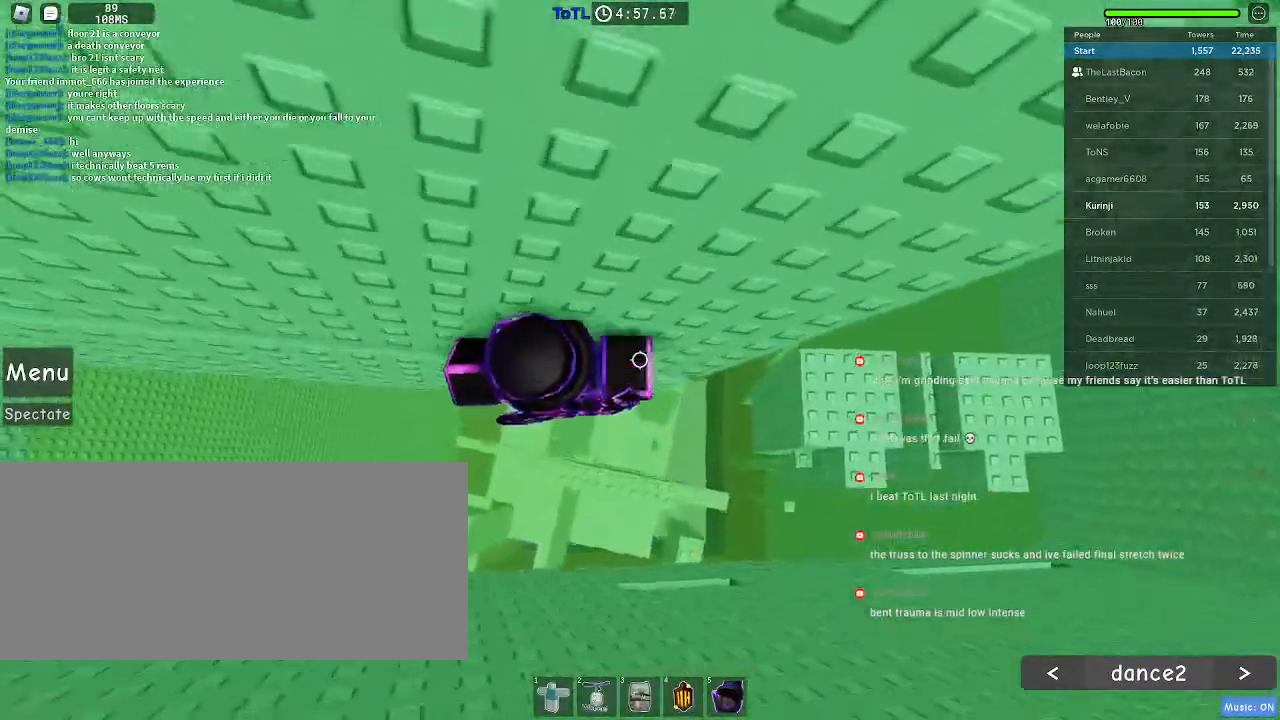
{"keys": ["a", "w"], "mouse": [], "events": []}
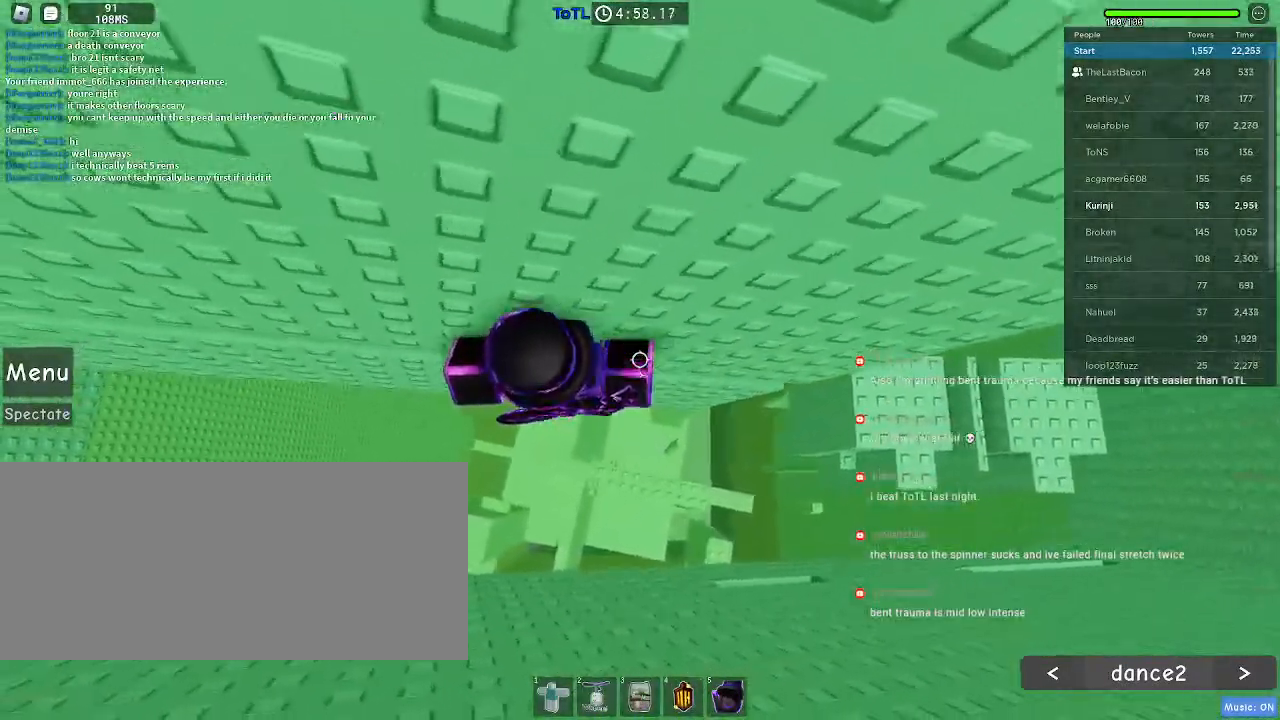
{"keys": ["w"], "mouse": [], "events": [[300, "a", "up"]]}
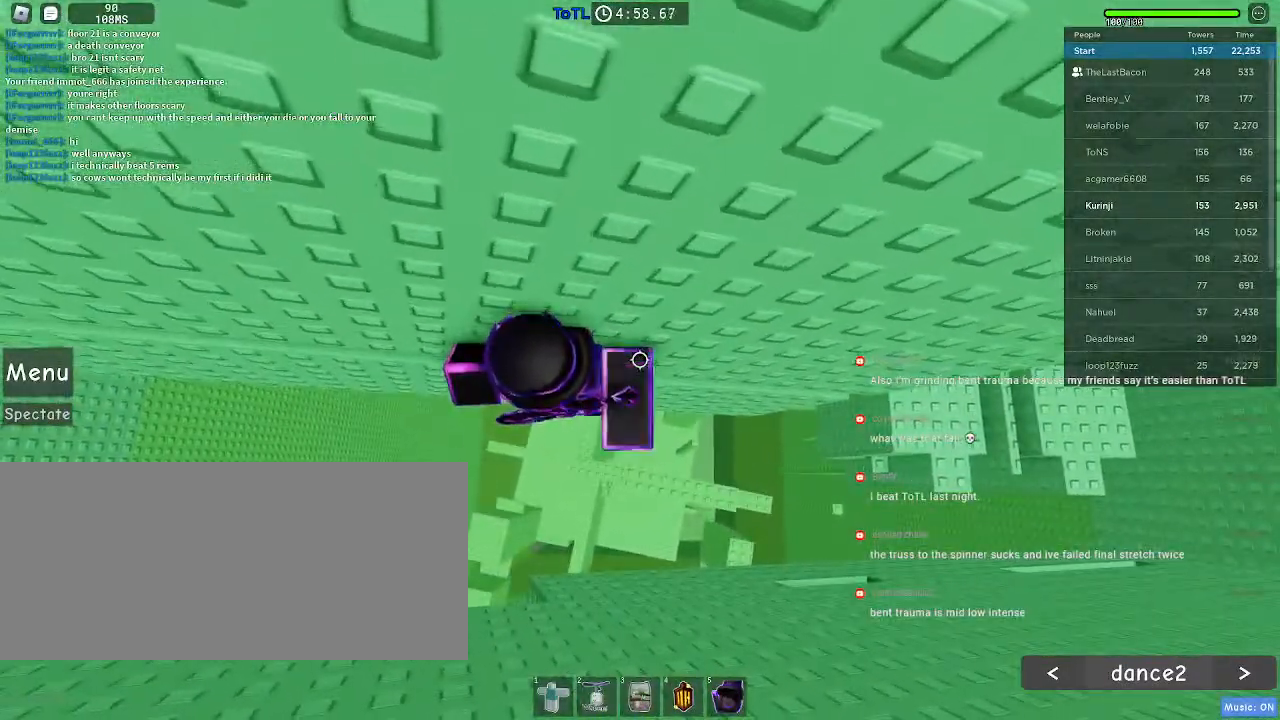
{"keys": ["a", "w"], "mouse": [], "events": [[17, "a", "down"], [183, "a", "up"], [350, "a", "down"]]}
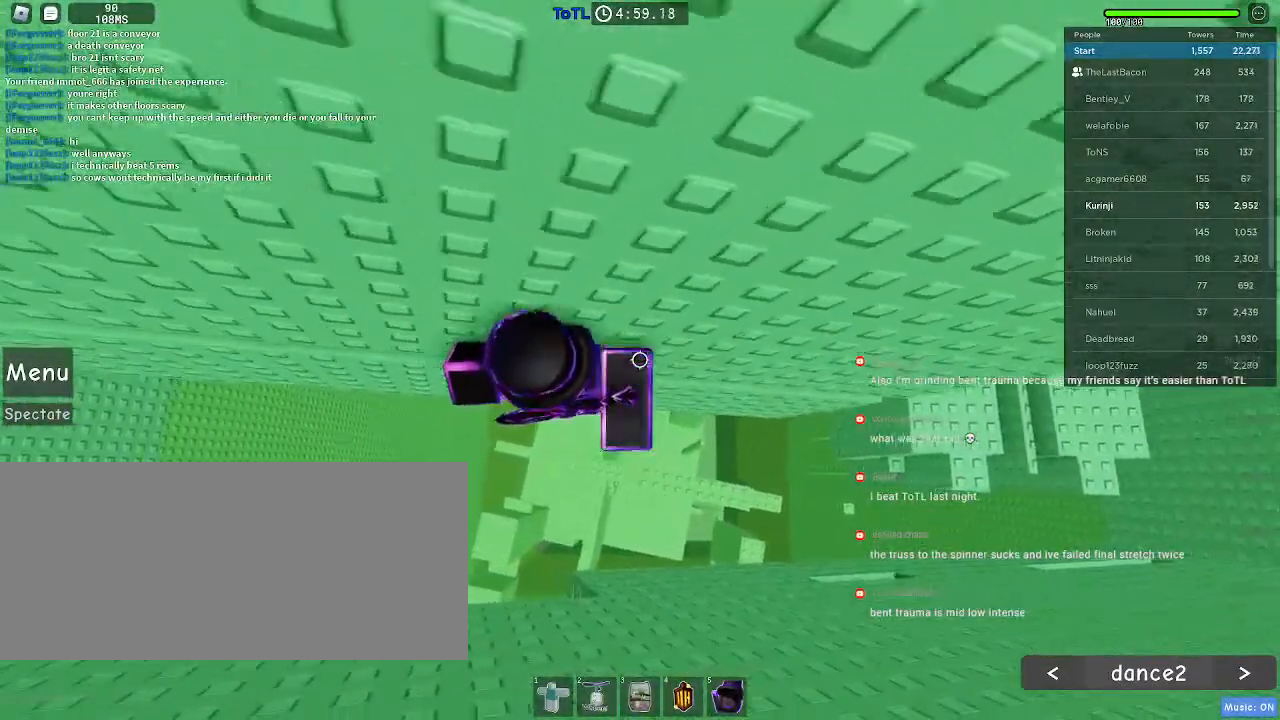
{"keys": ["a", "w"], "mouse": [], "events": []}
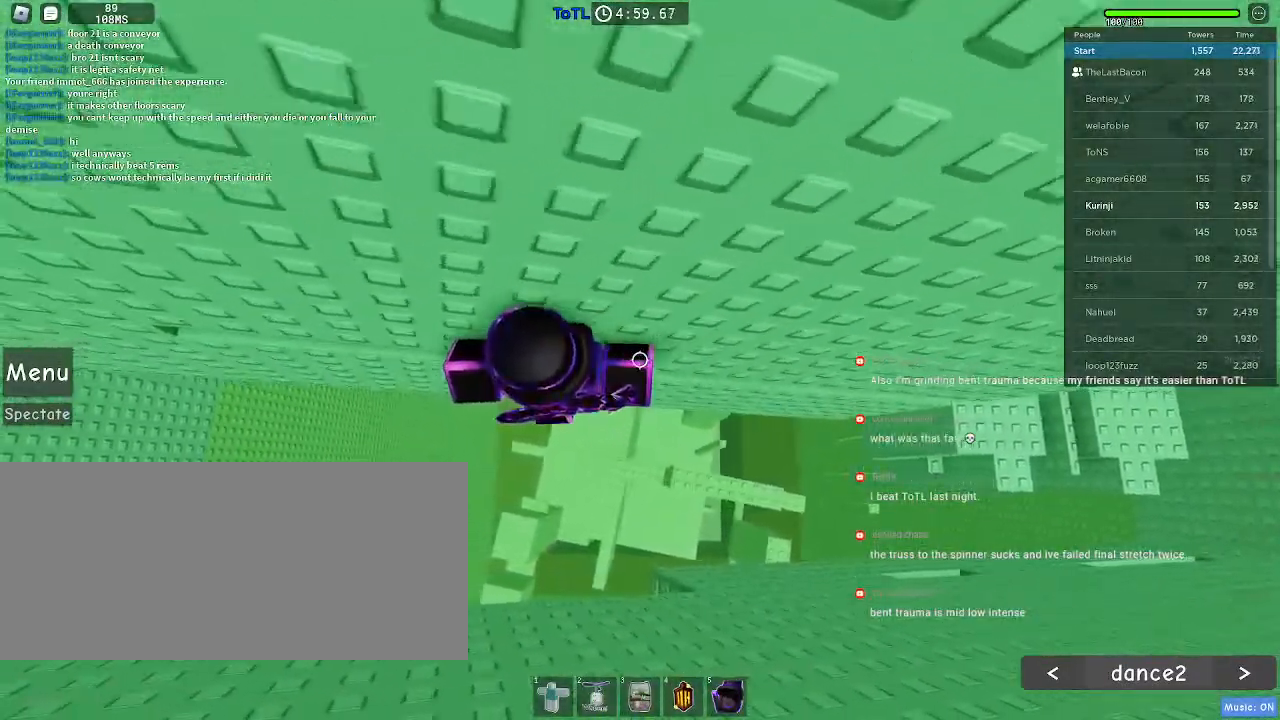
{"keys": ["a", "w"], "mouse": [], "events": []}
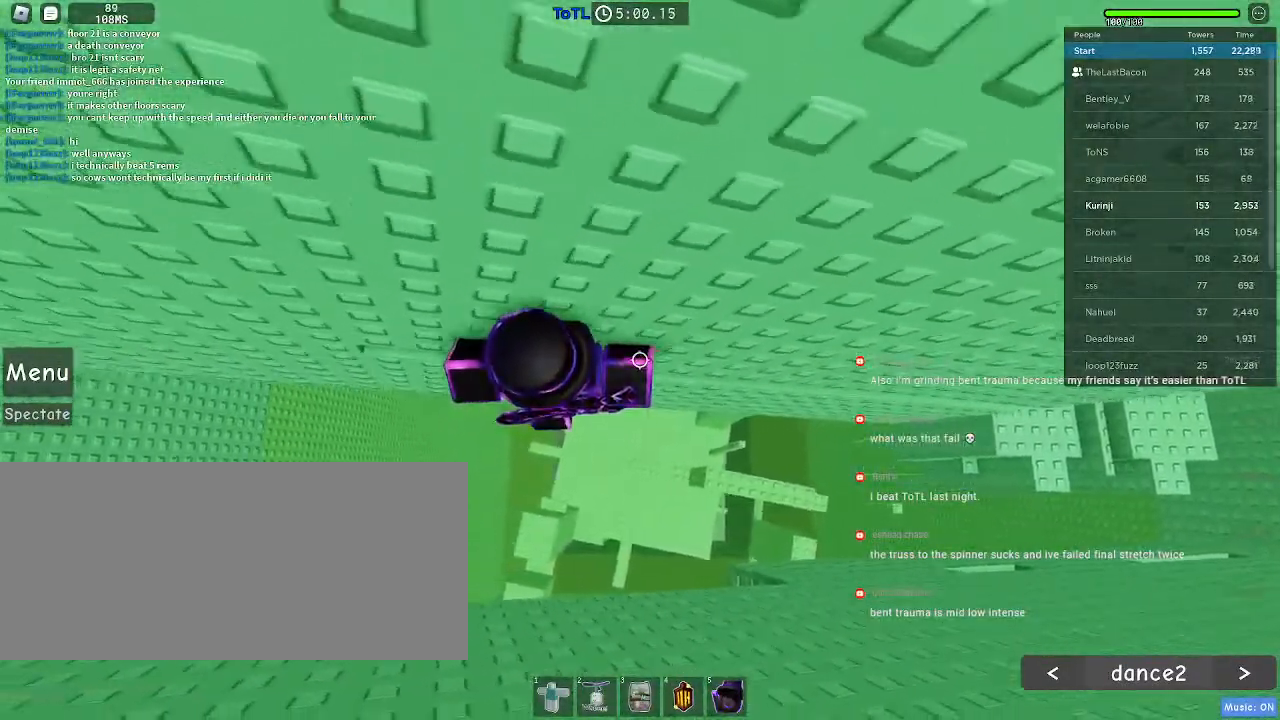
{"keys": ["w"], "mouse": [], "events": [[367, "a", "up"]]}
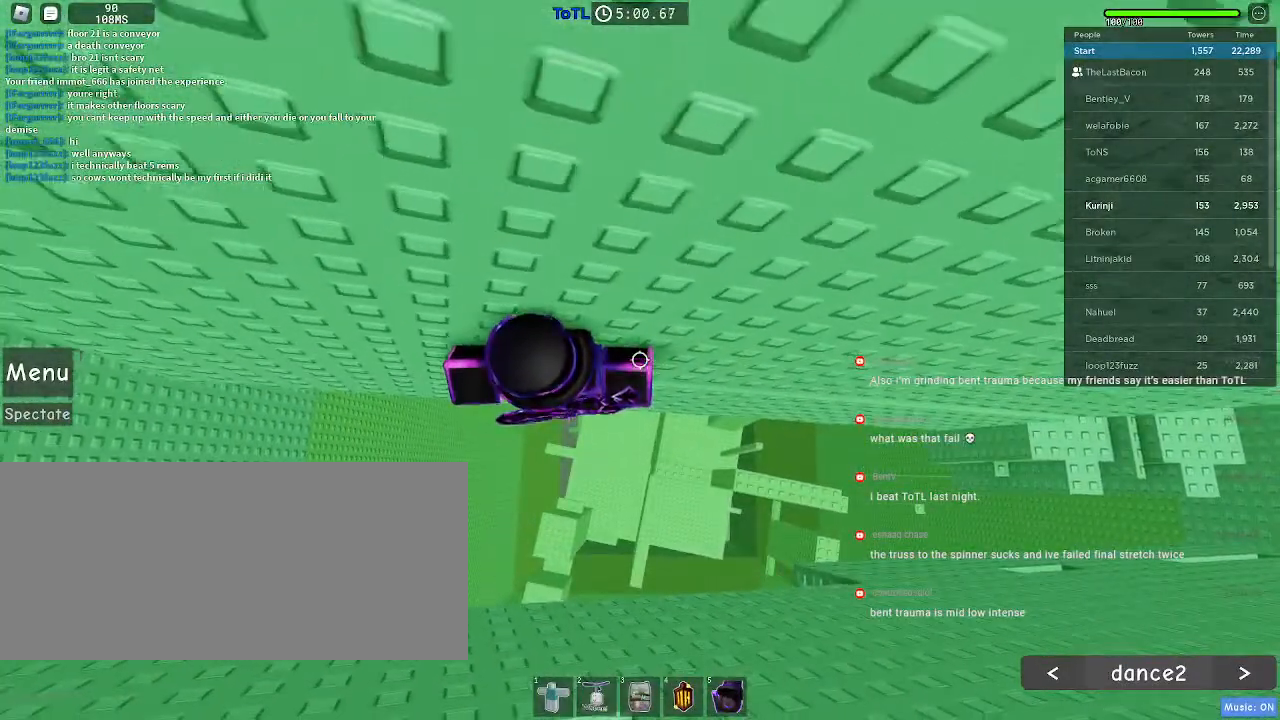
{"keys": [], "mouse": [], "events": [[200, "a", "down"], [283, "a", "up"], [450, "w", "up"]]}